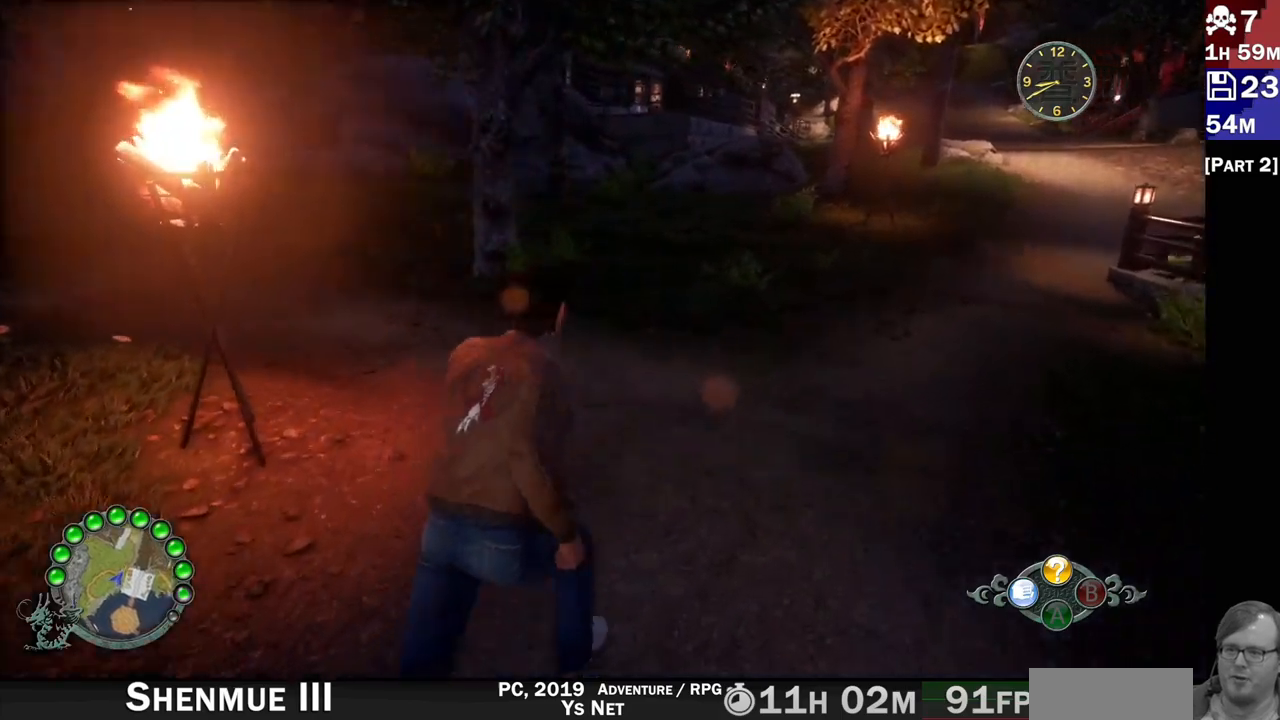
Gameplay with a controller (PlayStation layout); each line is a JSON object with the inputs held at the frame after it (dt_ms = milliseconds from this image to that frame). "events" lists button and stick changes between this image and that frame as [ms after this image, input, new state], when the widget could be followed in between. Not read: L3 R3.
{"dt_ms": 500, "buttons": ["R2"], "left_stick": "up-right", "right_stick": "right", "events": [[83, "right_stick", "center"], [350, "right_stick", "right"]]}
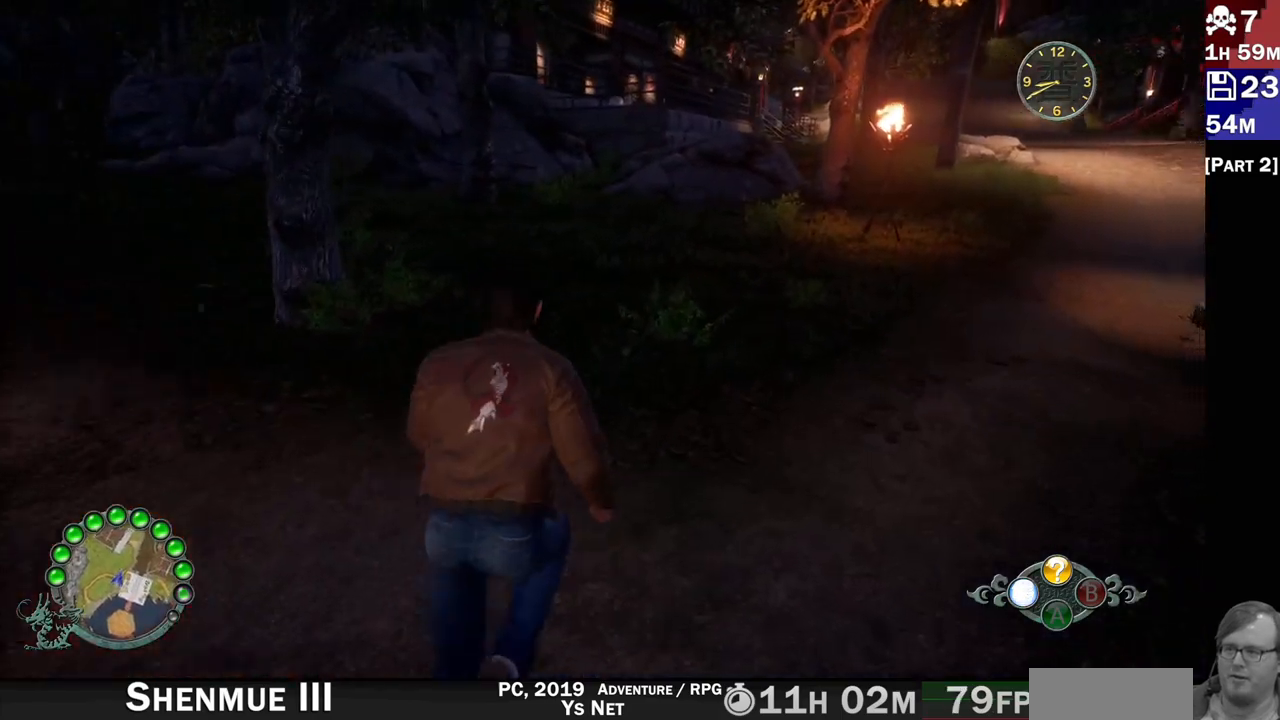
{"dt_ms": 500, "buttons": ["R2"], "left_stick": "up-right", "right_stick": "right", "events": []}
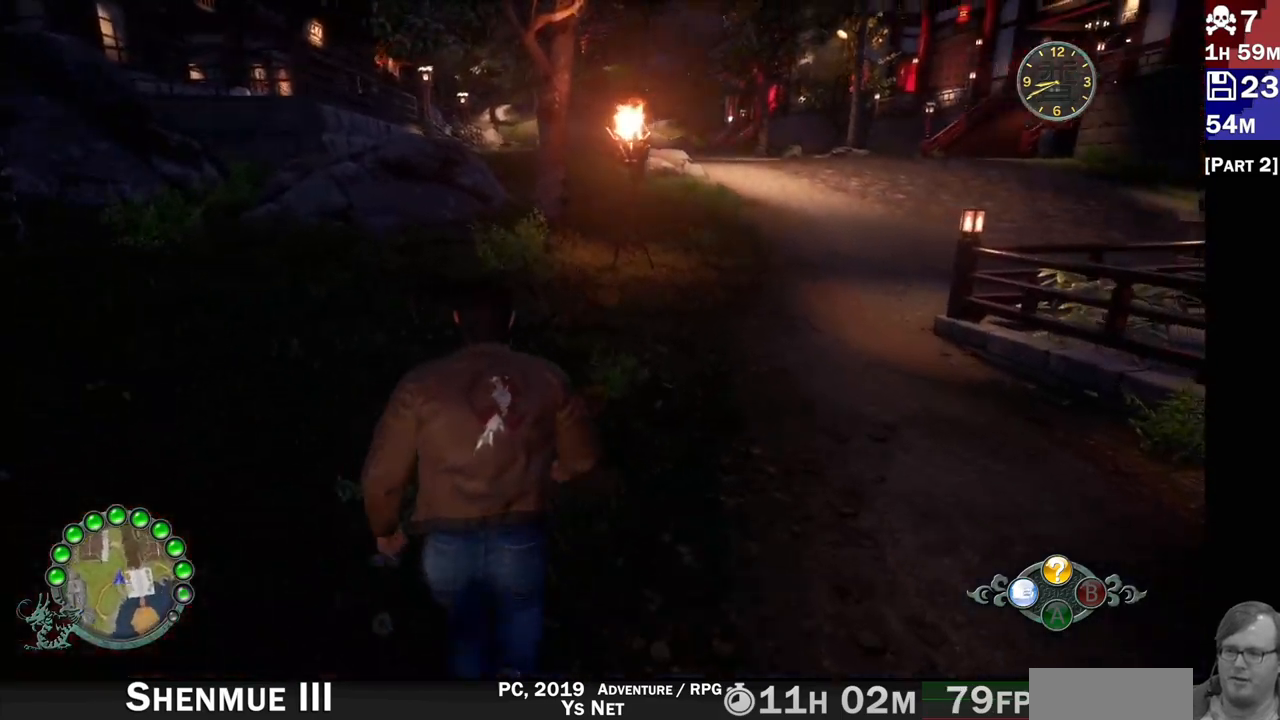
{"dt_ms": 500, "buttons": ["R2"], "left_stick": "up-right", "right_stick": "right", "events": []}
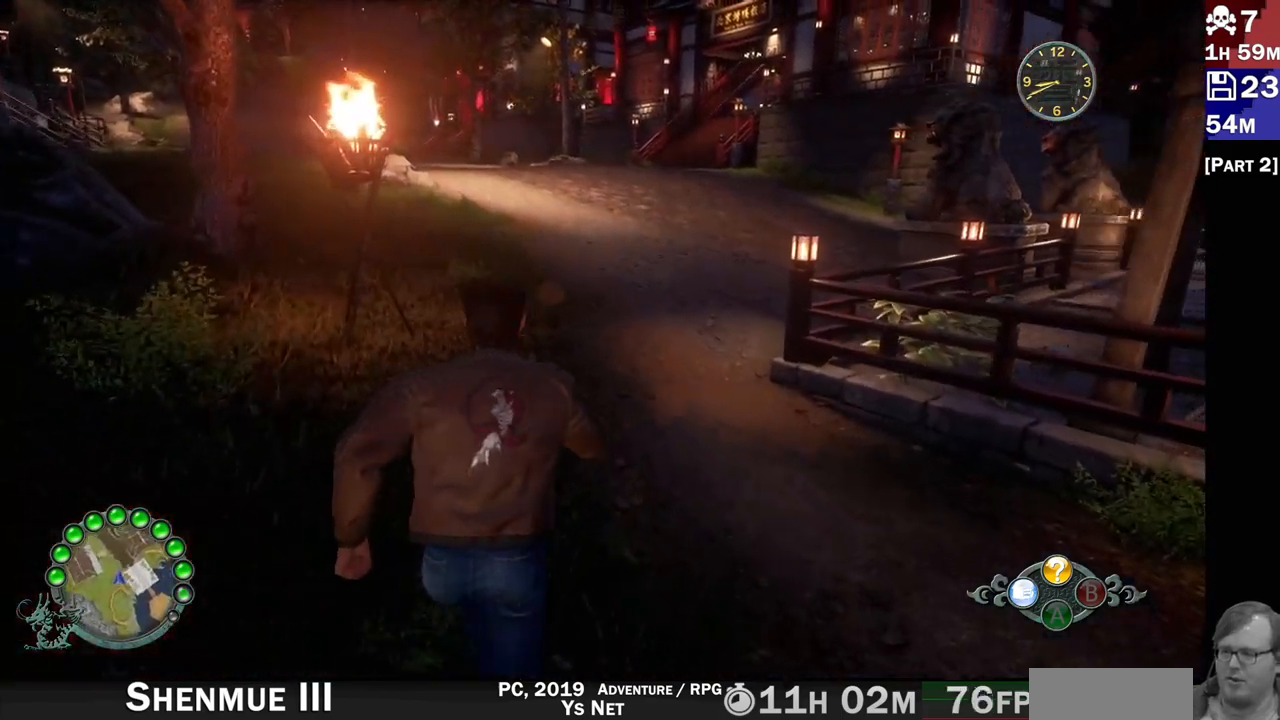
{"dt_ms": 500, "buttons": ["R2"], "left_stick": "up-left", "right_stick": "right", "events": [[267, "left_stick", "up"], [383, "left_stick", "up-left"]]}
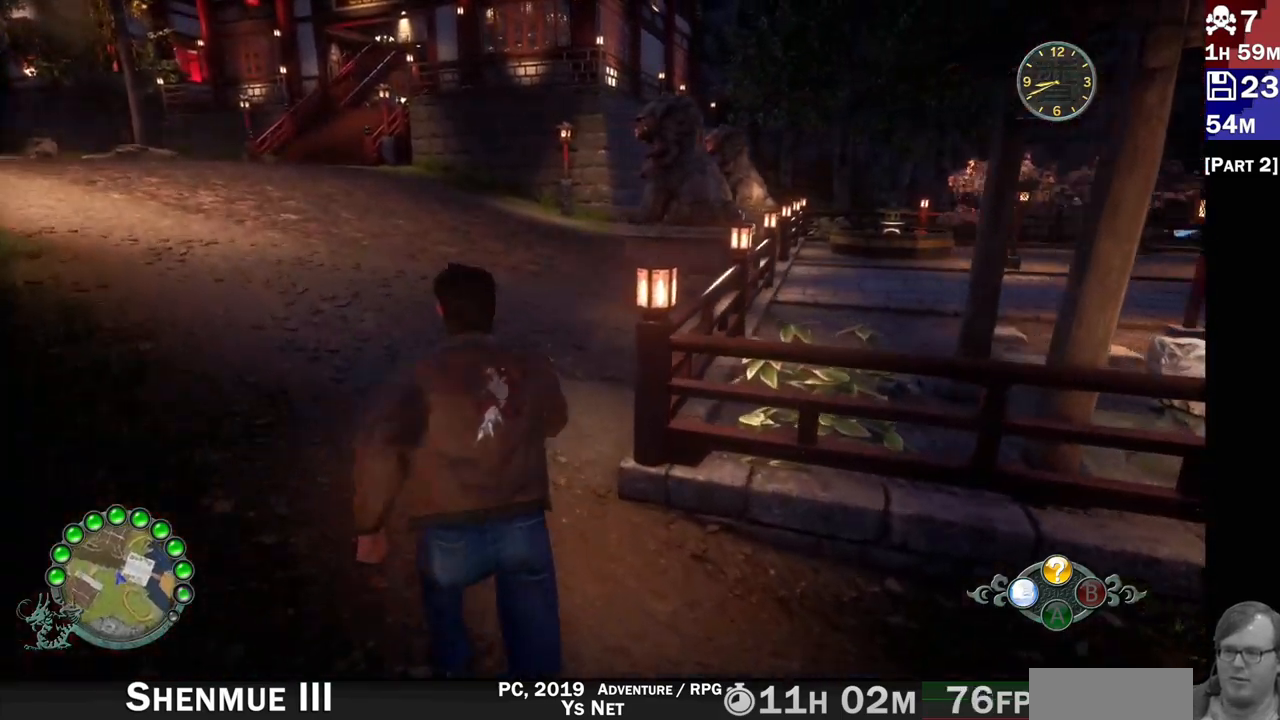
{"dt_ms": 500, "buttons": ["R2"], "left_stick": "up-left", "right_stick": "right", "events": []}
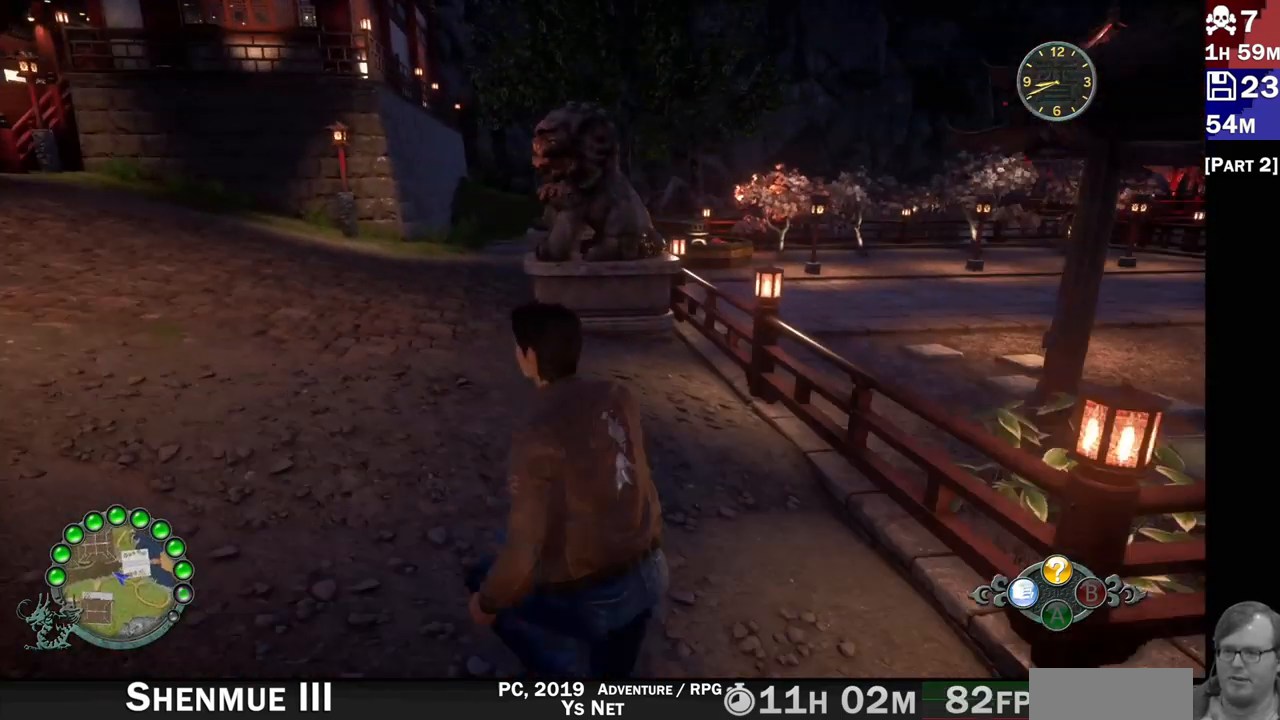
{"dt_ms": 500, "buttons": ["R2"], "left_stick": "up-left", "right_stick": "right", "events": []}
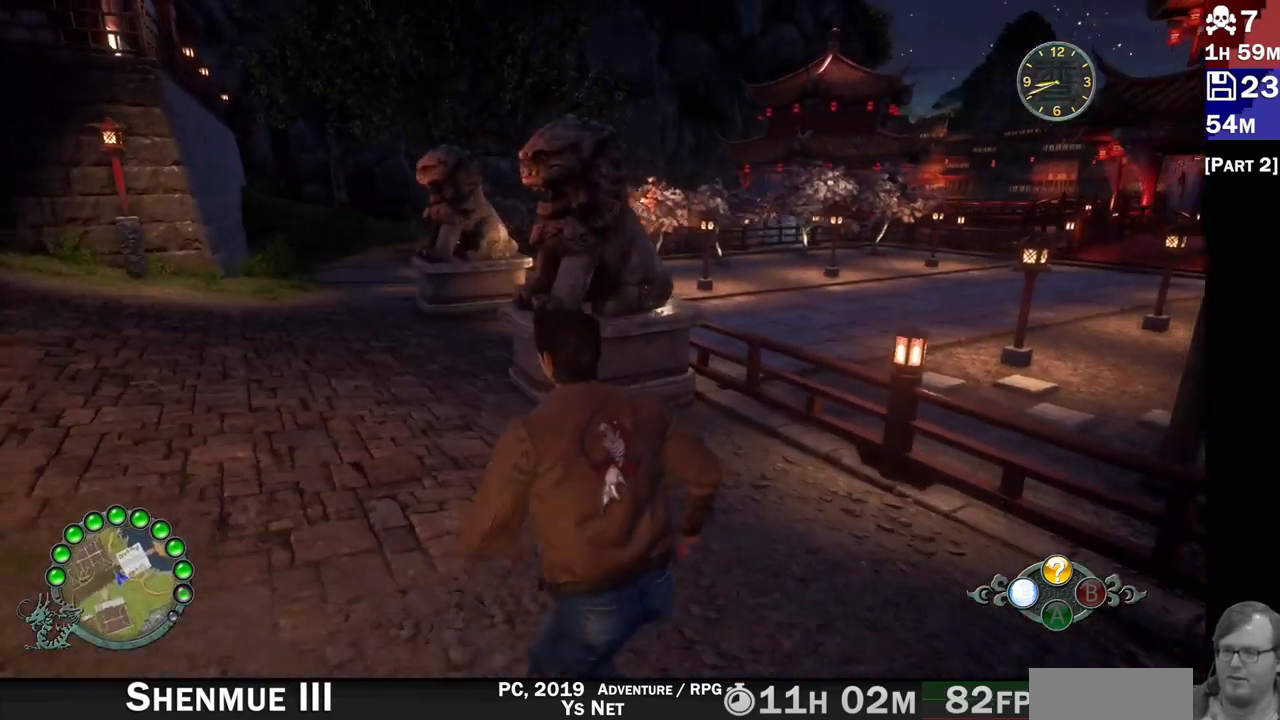
{"dt_ms": 500, "buttons": ["R2"], "left_stick": "up-left", "right_stick": "right", "events": []}
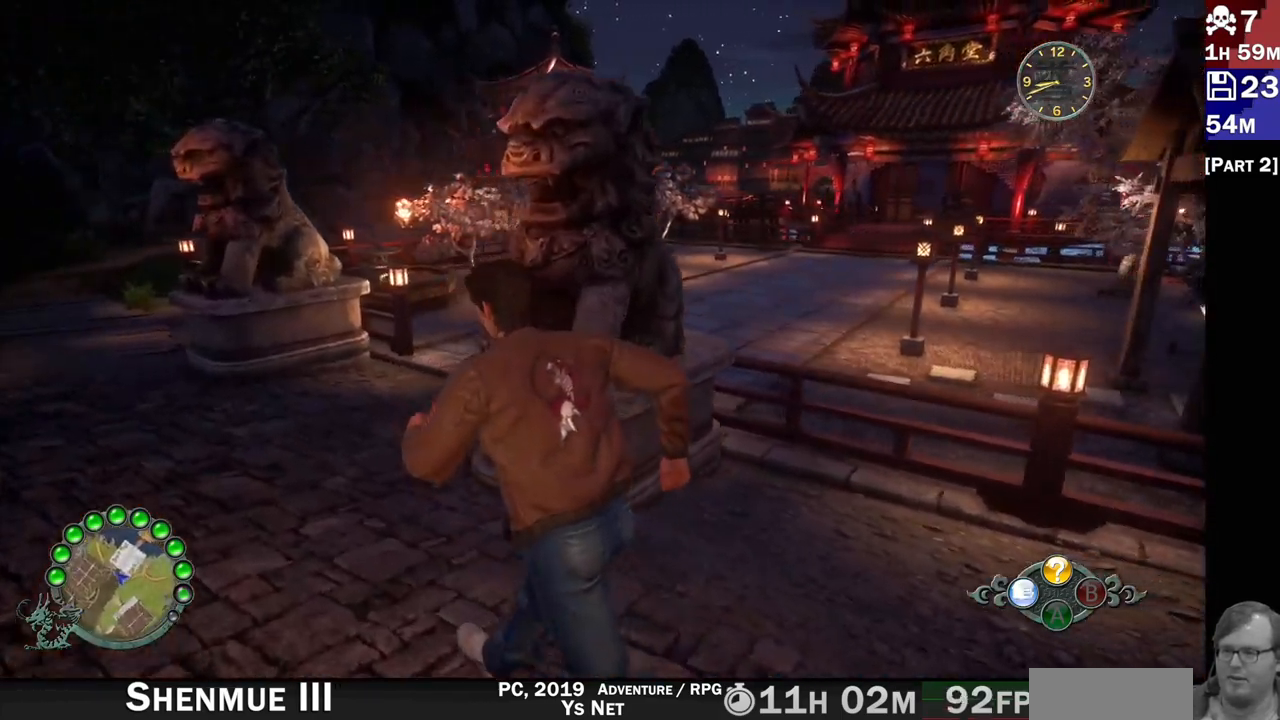
{"dt_ms": 500, "buttons": ["R2"], "left_stick": "up-left", "right_stick": "right", "events": []}
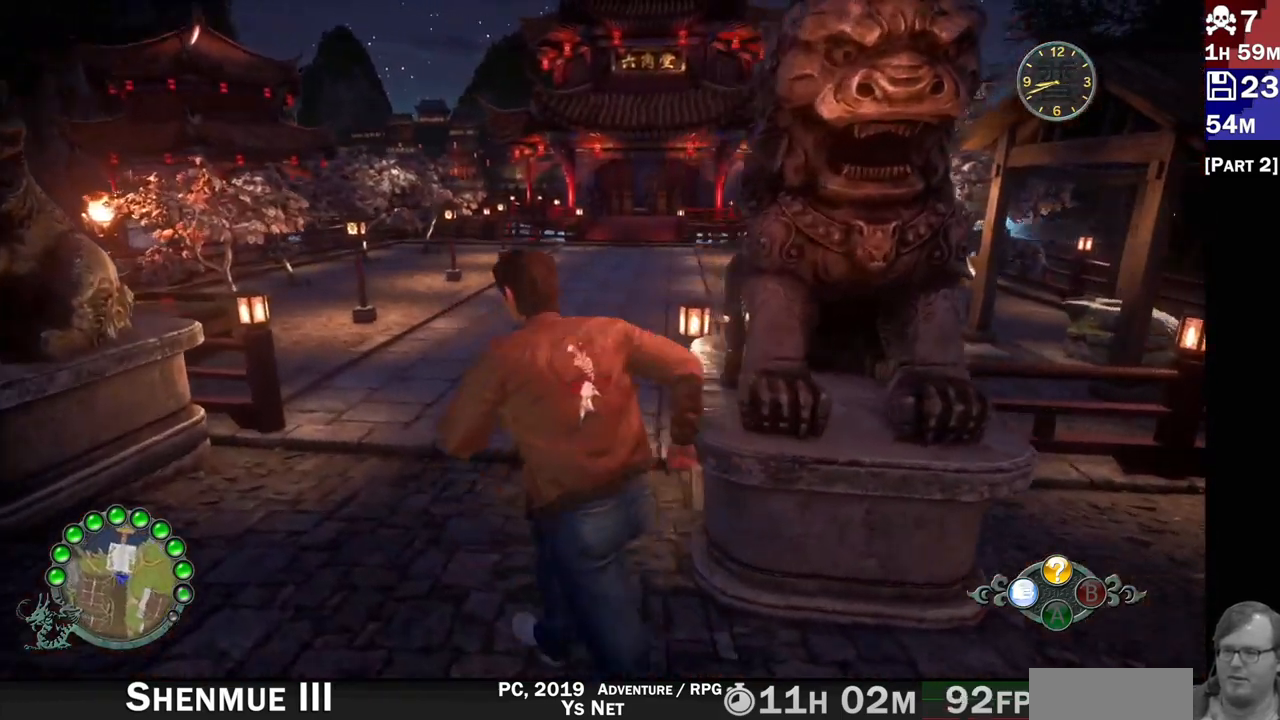
{"dt_ms": 1000, "buttons": ["R2"], "left_stick": "up-left", "right_stick": "center"}
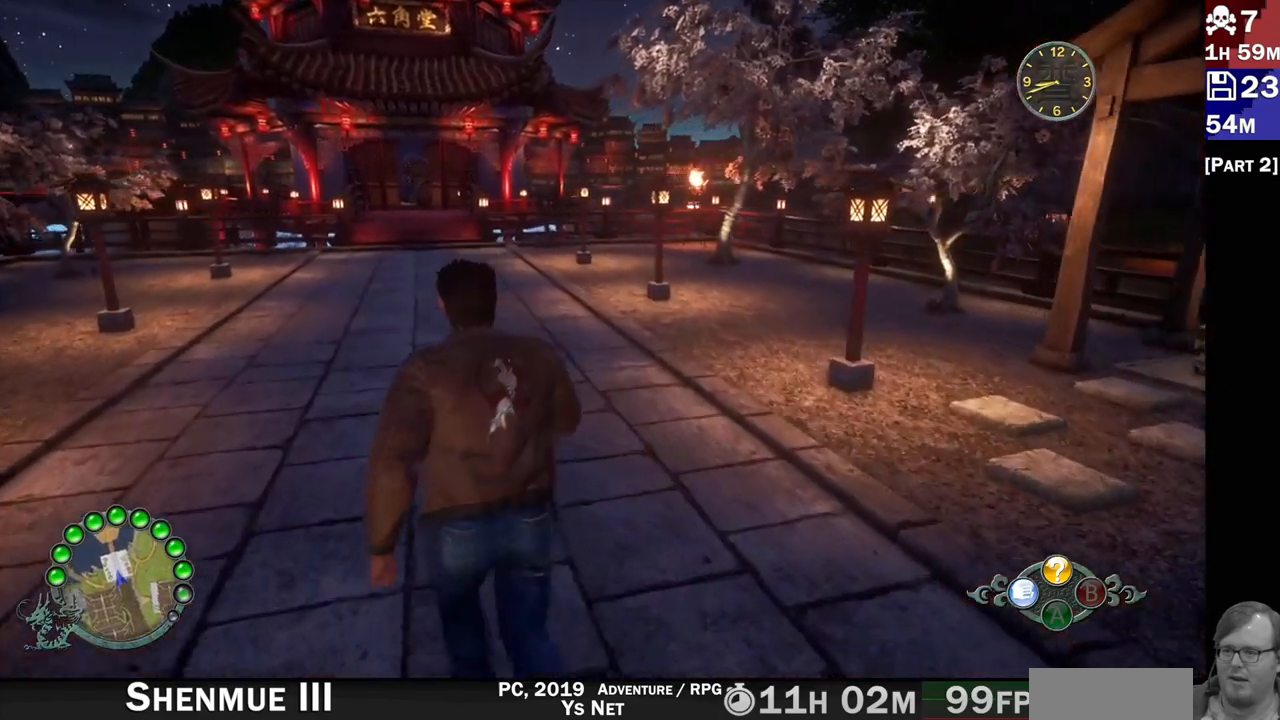
{"dt_ms": 500, "buttons": ["R2"], "left_stick": "up-left", "right_stick": "left", "events": [[367, "right_stick", "left"]]}
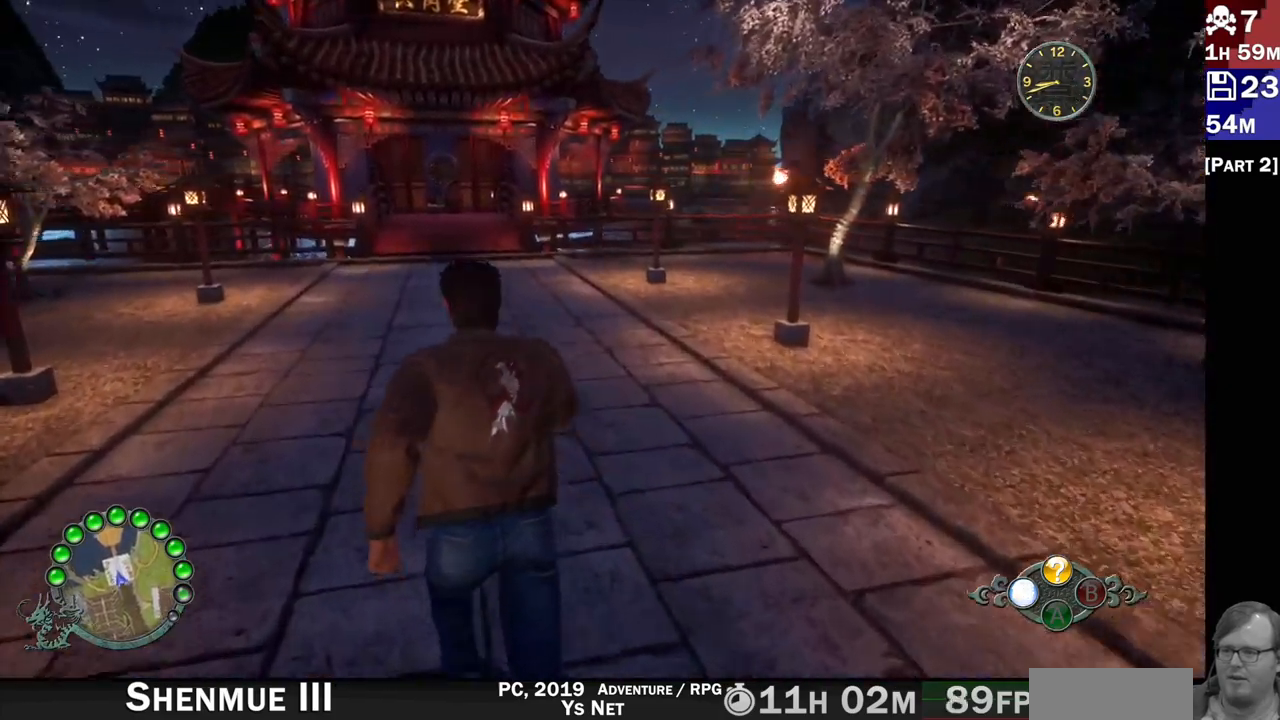
{"dt_ms": 500, "buttons": ["R2"], "left_stick": "up", "right_stick": "center"}
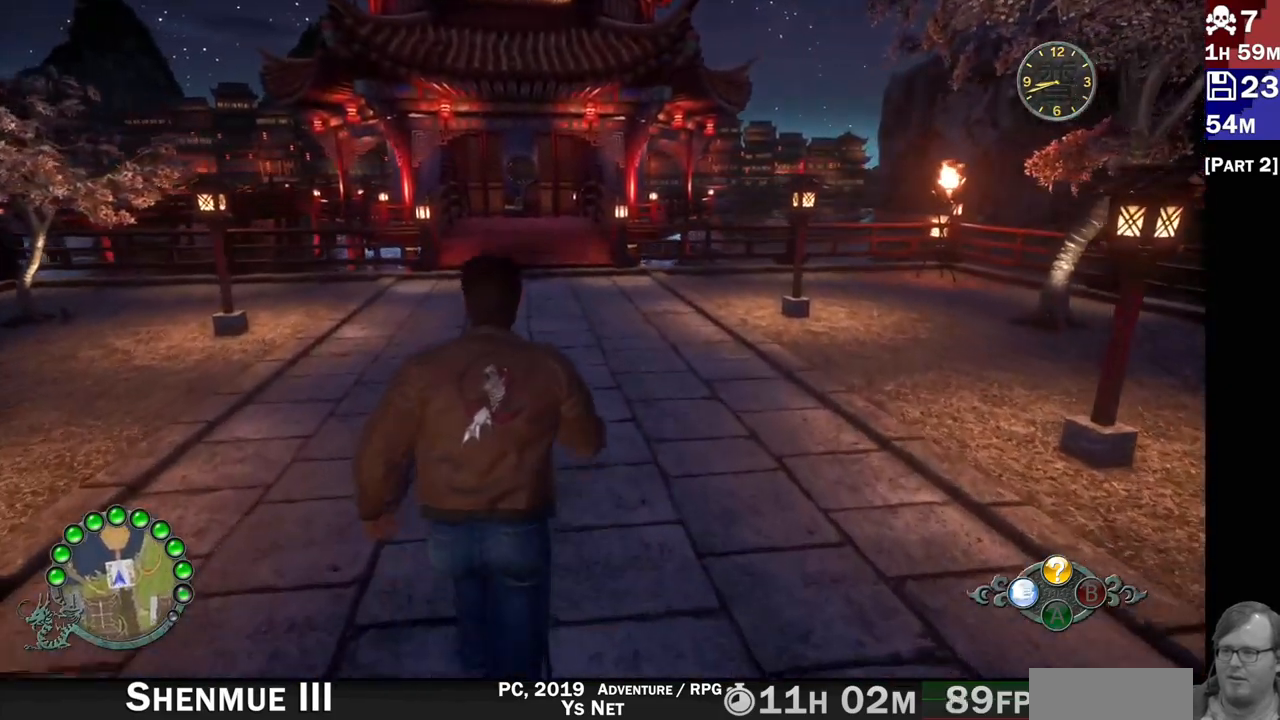
{"dt_ms": 500, "buttons": ["R2"], "left_stick": "up", "right_stick": "center", "events": []}
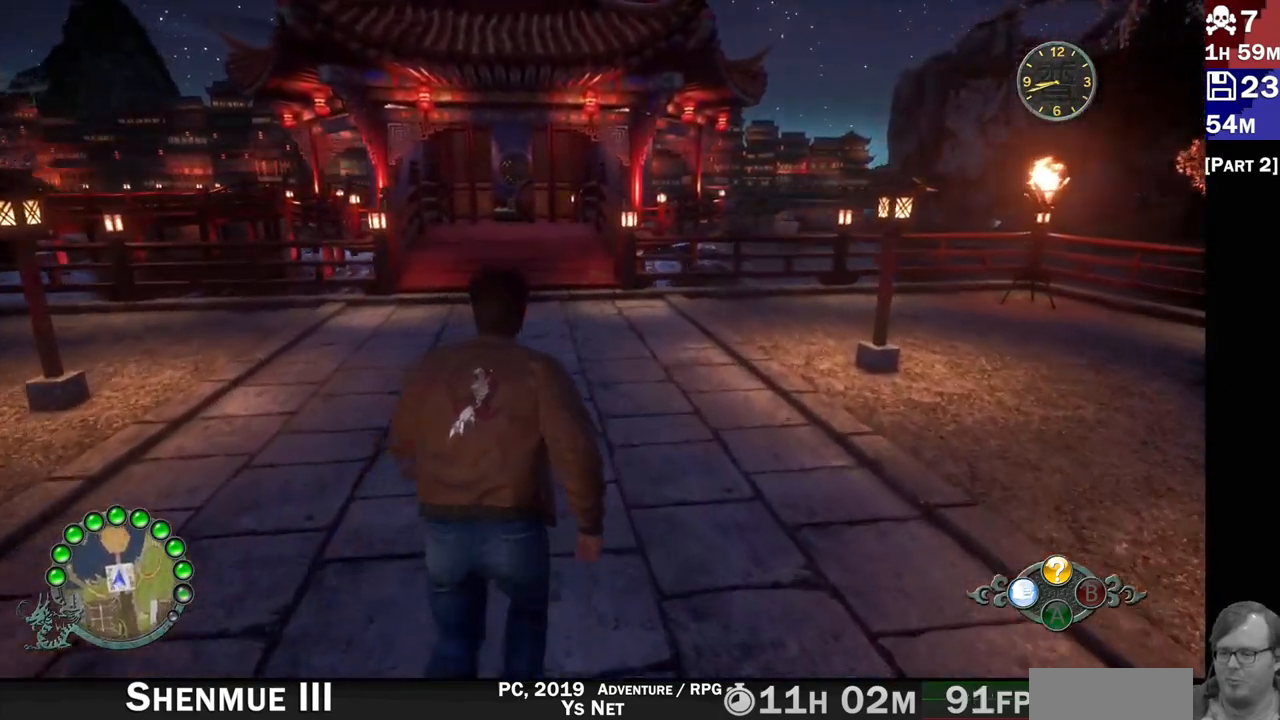
{"dt_ms": 500, "buttons": ["R2"], "left_stick": "up", "right_stick": "center", "events": []}
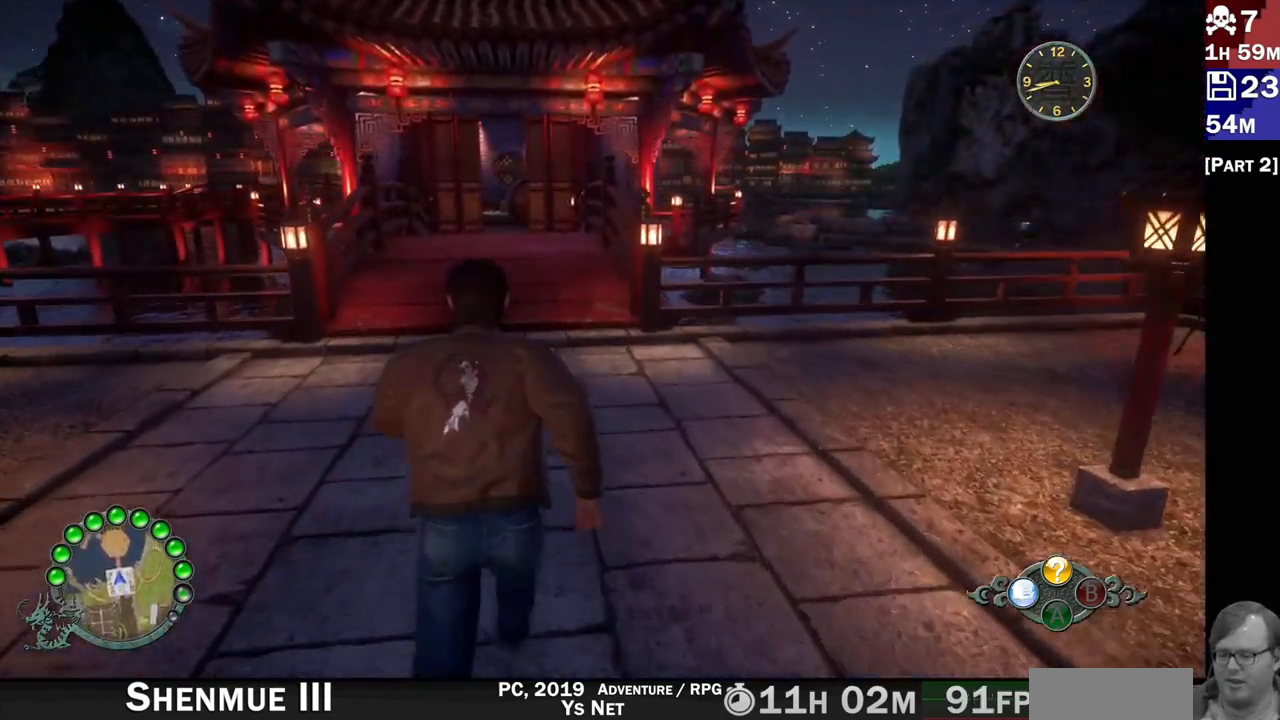
{"dt_ms": 500, "buttons": [], "left_stick": "up", "right_stick": "center", "events": [[100, "right_stick", "left"], [250, "right_stick", "center"], [317, "R2", "up"]]}